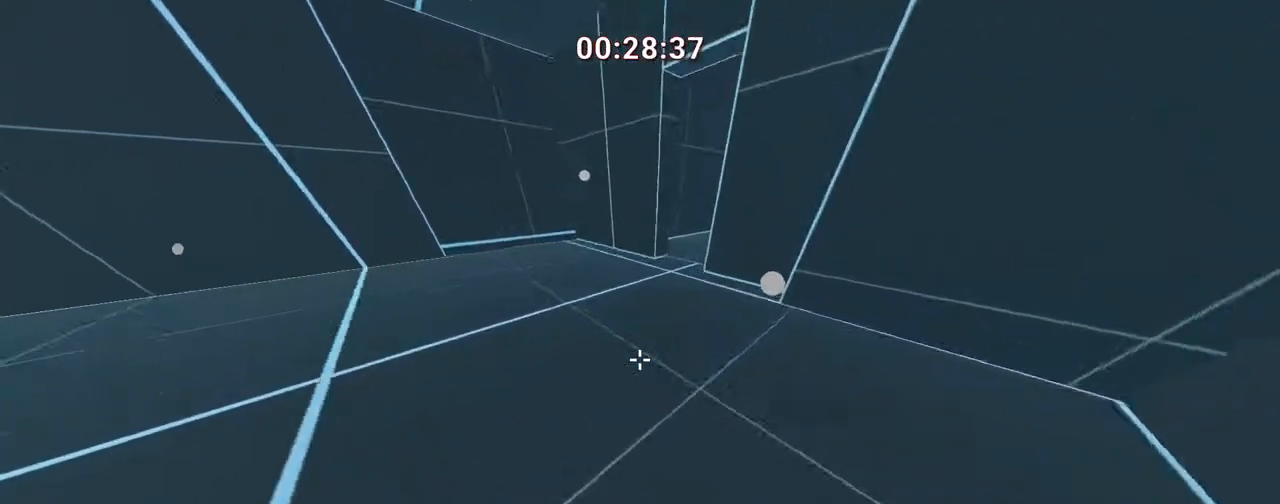
Gameplay with keyboard; each line is a JSON object with the keys held at the frame after it. "events" lists presses ("down") and releases ("up") of ".", "/", "0", "1", "2", "3", "4", "5", "6", "7", "8", "9", "a", "alt_l", "alt_r", "b", "backslash", "backspace", "c", "caps_lock", "comma", "ctrl", "d", "down", "e", "equals", "escape", "f", "f1", "f10", "f11", "f12", "f2", "f3", "f4", "f5", "f6", "f7", "f8", "f9", "g", "h", "i", "j", "k", "l", "lbracket", "left", "m", "minus", "n", "o", "p", "q", "quote", "r", "rbracket", "return", "right", "s", "semicolon", "shift_l", "shift_r", "space", "super", "t", "tab", "tilde", "u", "up", "v", "w", "x", "y" and "z" between this image and that frame as [ms after this image, input, new state], when the widget could be followed in between. No other keys are recorded. Mouse input is not recorded.
{"keys": ["w"], "events": [[317, "d", "up"]]}
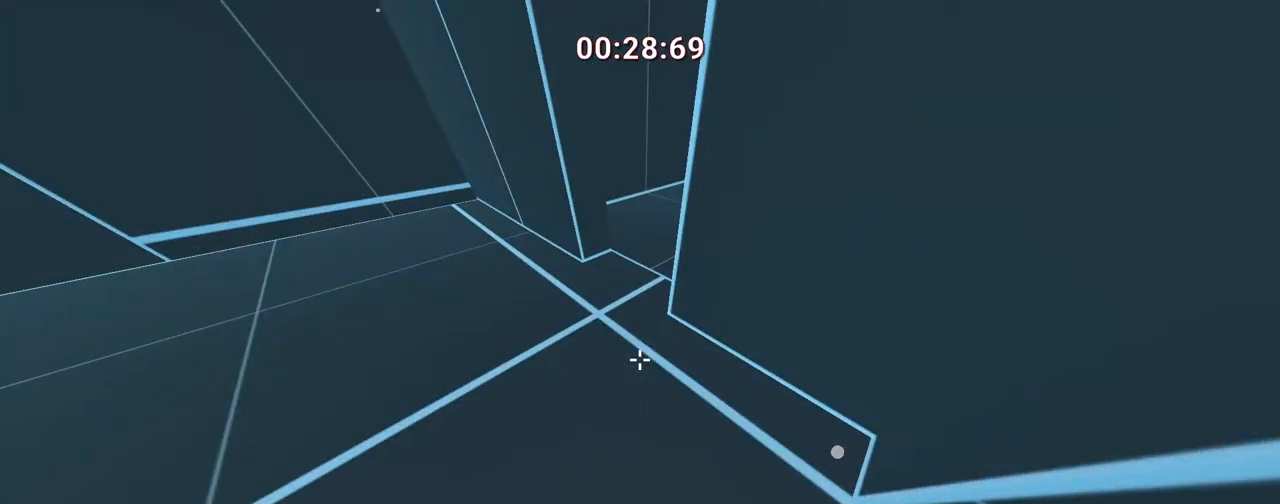
{"keys": [], "events": [[100, "a", "down"], [100, "ctrl", "down"], [500, "a", "up"], [500, "ctrl", "up"], [500, "w", "up"]]}
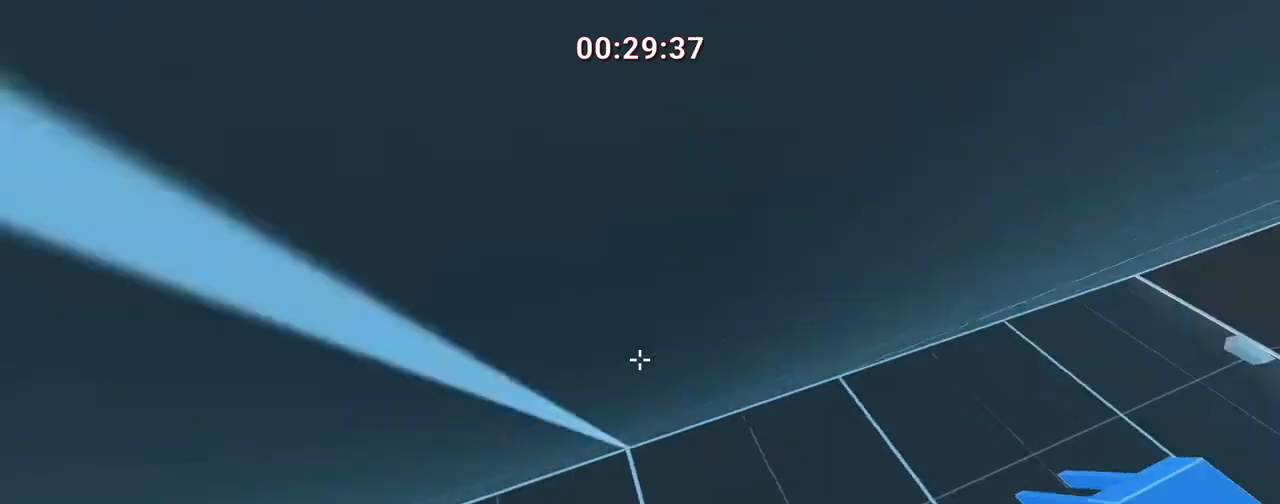
{"keys": ["a"], "events": [[467, "a", "down"]]}
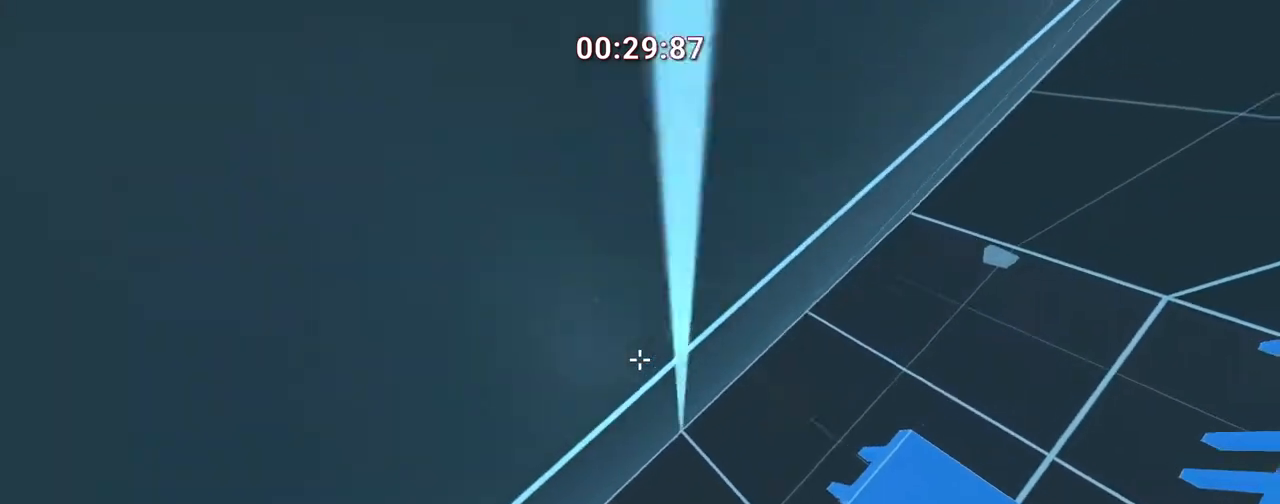
{"keys": ["a", "space"], "events": [[433, "space", "down"]]}
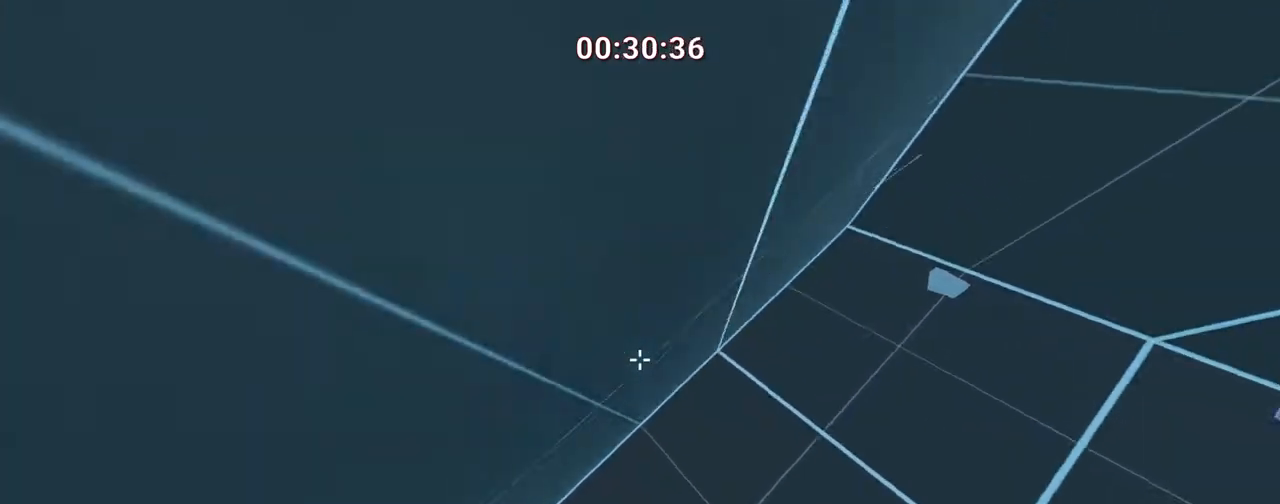
{"keys": ["a"], "events": [[33, "s", "down"], [217, "space", "up"], [367, "s", "up"]]}
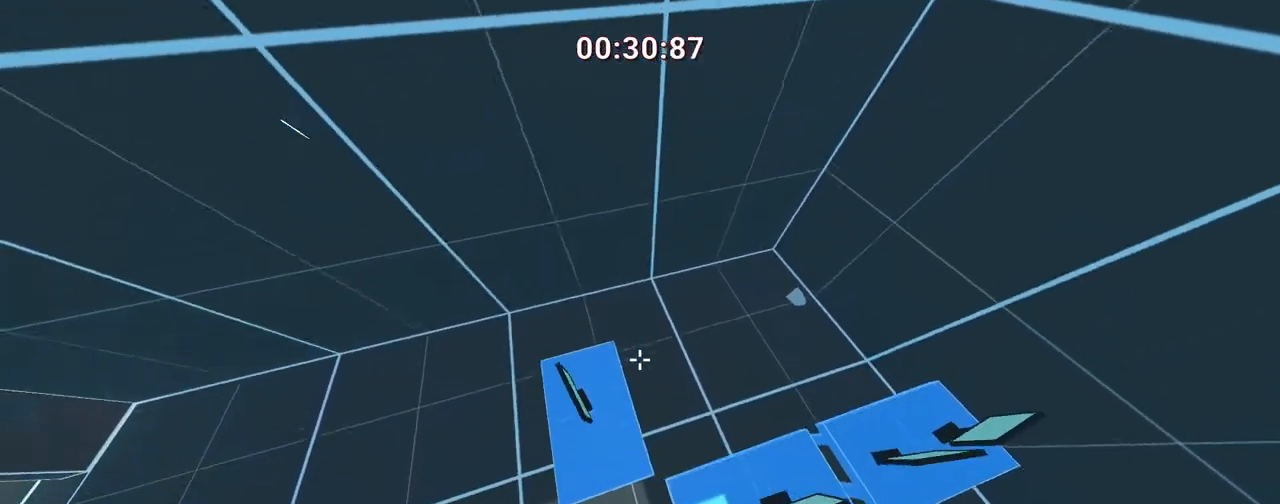
{"keys": ["a", "w"], "events": [[50, "w", "down"]]}
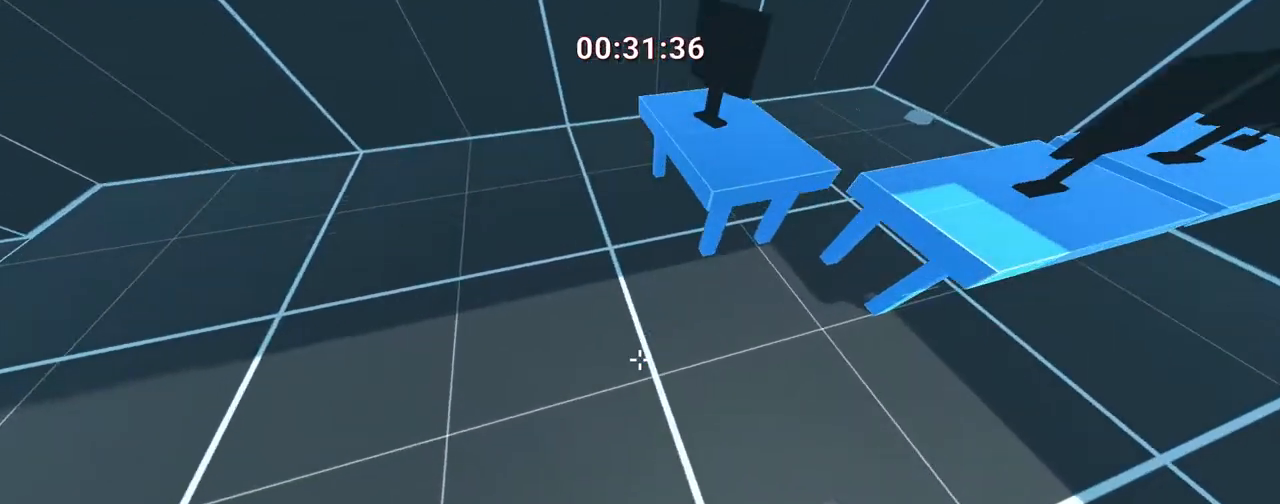
{"keys": ["a", "w"], "events": []}
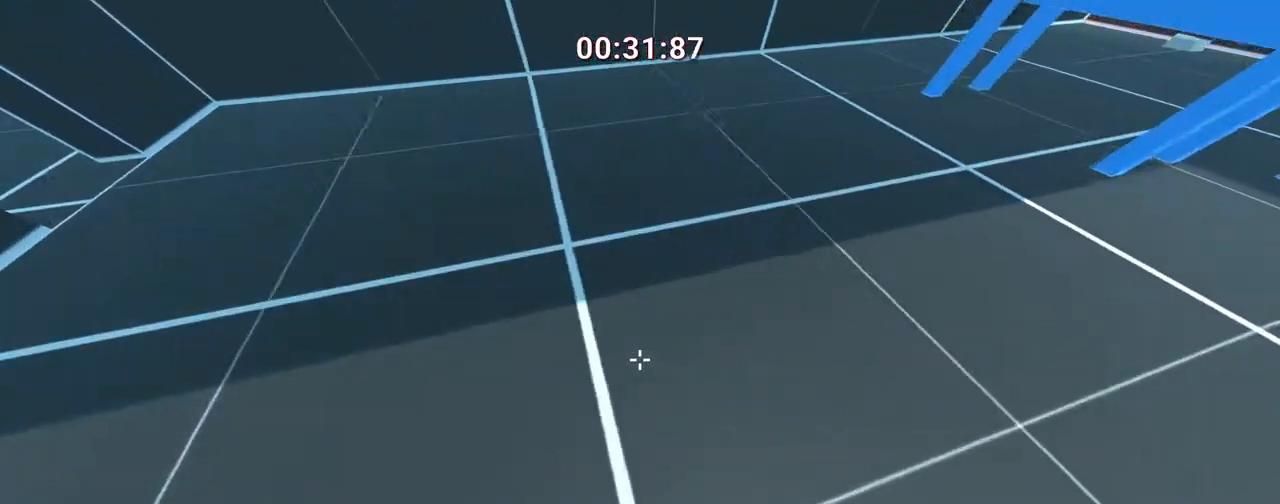
{"keys": ["a", "w"], "events": []}
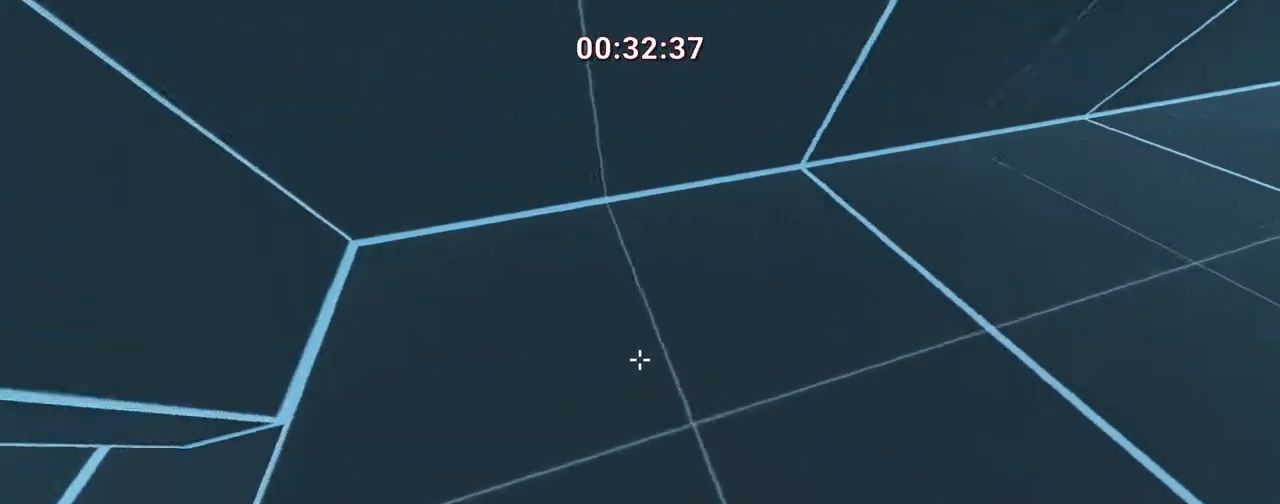
{"keys": ["s"], "events": [[17, "w", "up"], [250, "s", "down"], [300, "a", "up"]]}
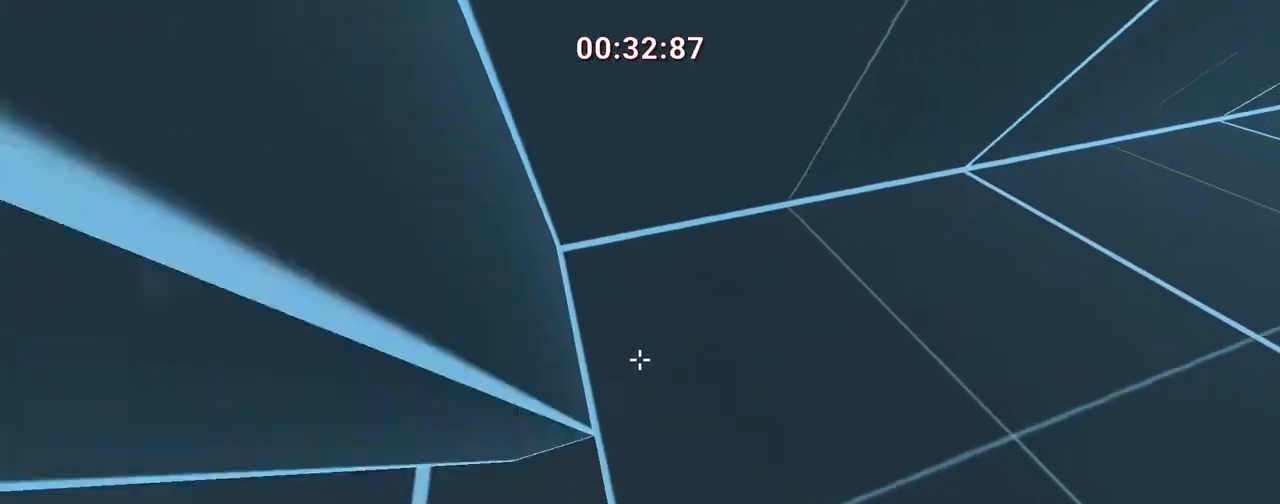
{"keys": ["s"], "events": [[183, "a", "down"], [267, "s", "up"], [417, "a", "up"], [417, "s", "down"]]}
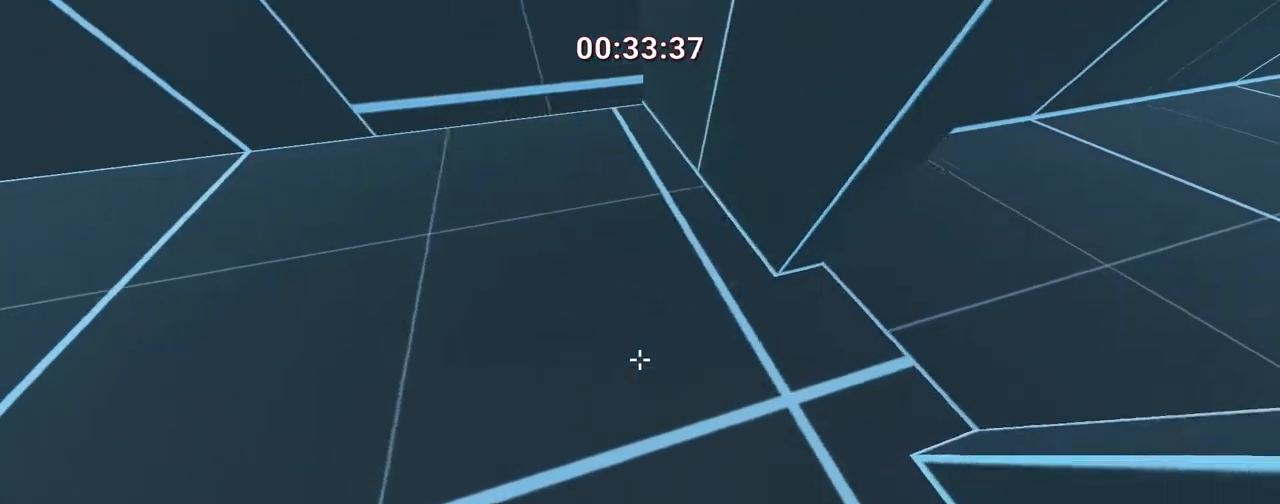
{"keys": ["w"], "events": [[150, "s", "up"], [250, "w", "down"]]}
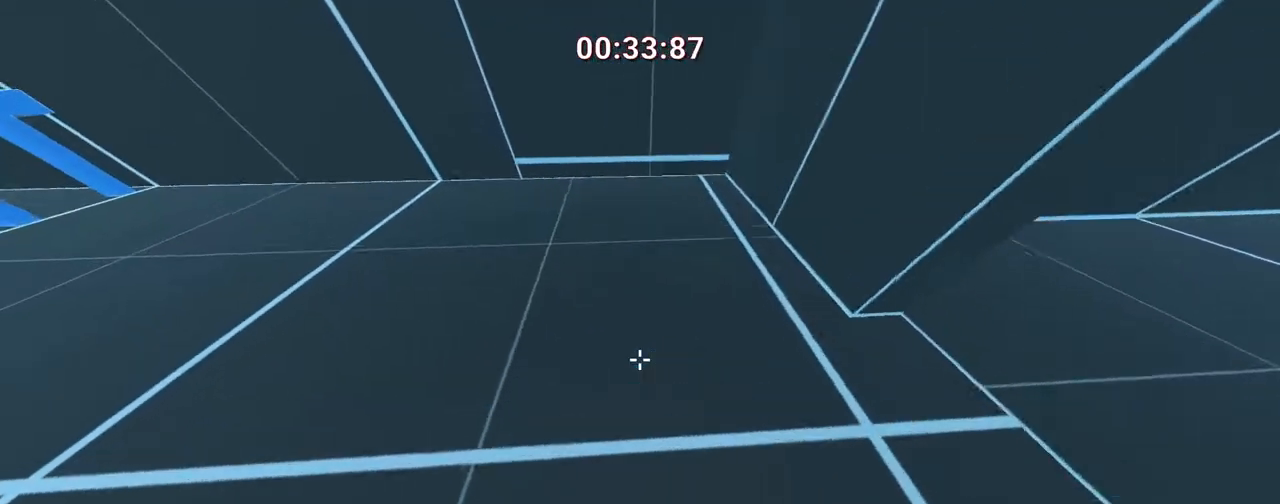
{"keys": ["ctrl", "w"], "events": [[150, "ctrl", "down"], [150, "space", "down"], [317, "space", "up"]]}
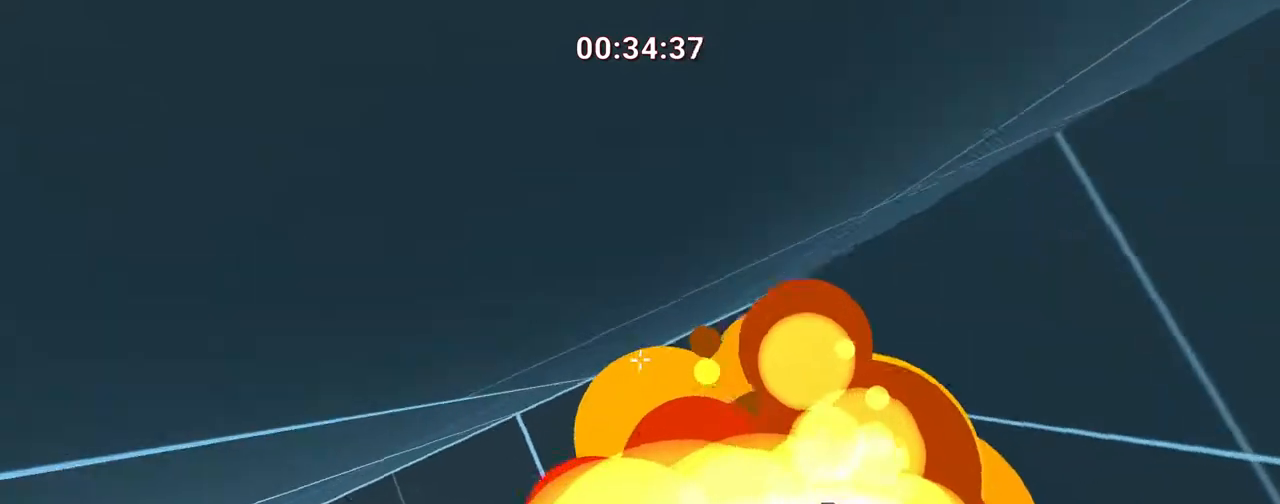
{"keys": ["d", "w"], "events": [[100, "space", "down"], [200, "ctrl", "up"], [200, "w", "up"], [267, "d", "down"], [267, "space", "up"], [483, "w", "down"]]}
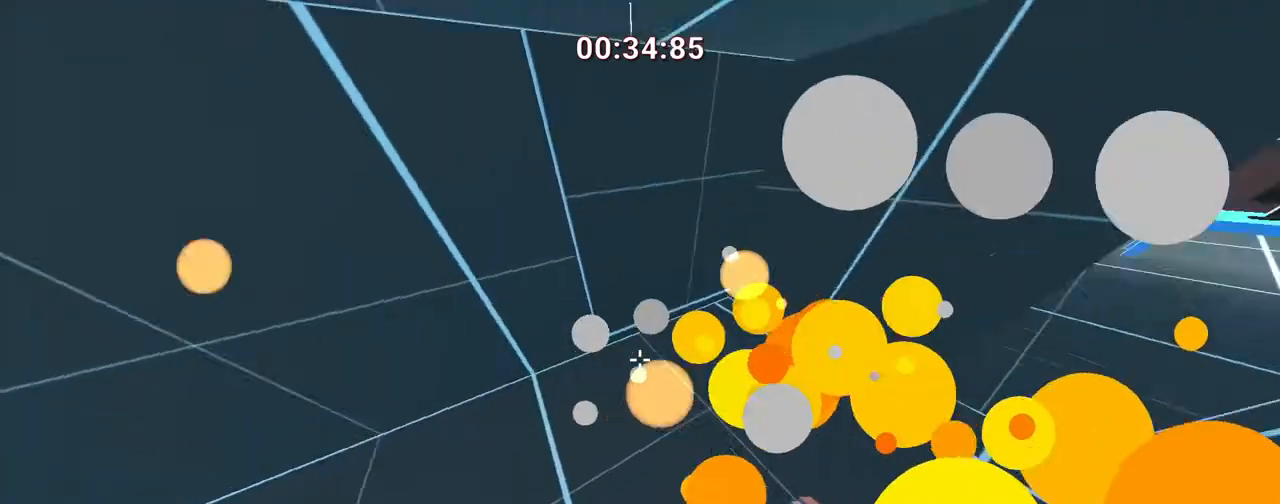
{"keys": ["a", "w"], "events": [[67, "d", "up"], [417, "a", "down"]]}
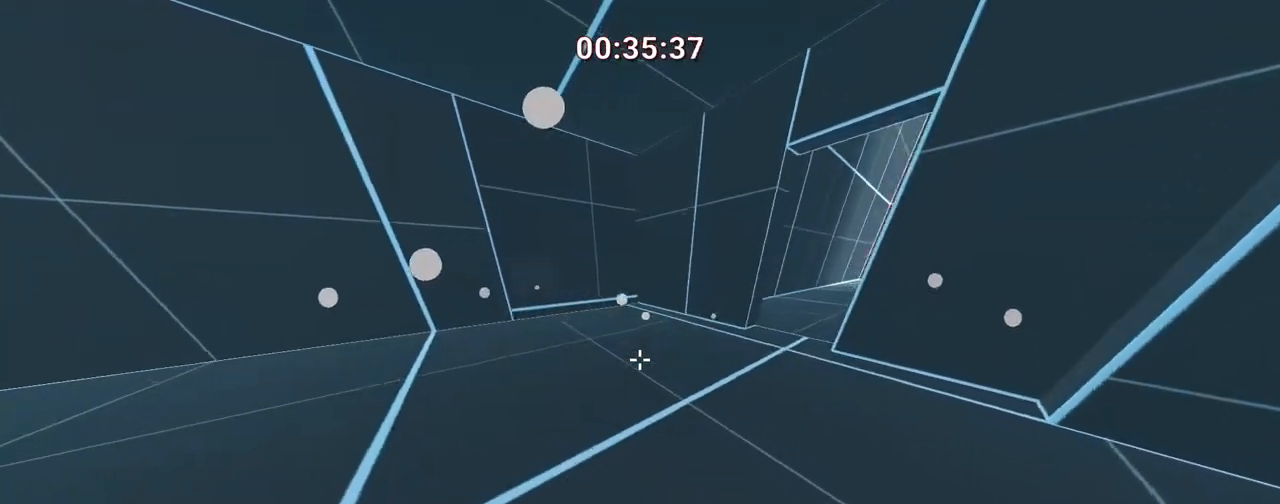
{"keys": ["a", "ctrl", "w"], "events": [[33, "a", "up"], [233, "a", "down"], [400, "ctrl", "down"], [400, "space", "down"], [500, "space", "up"]]}
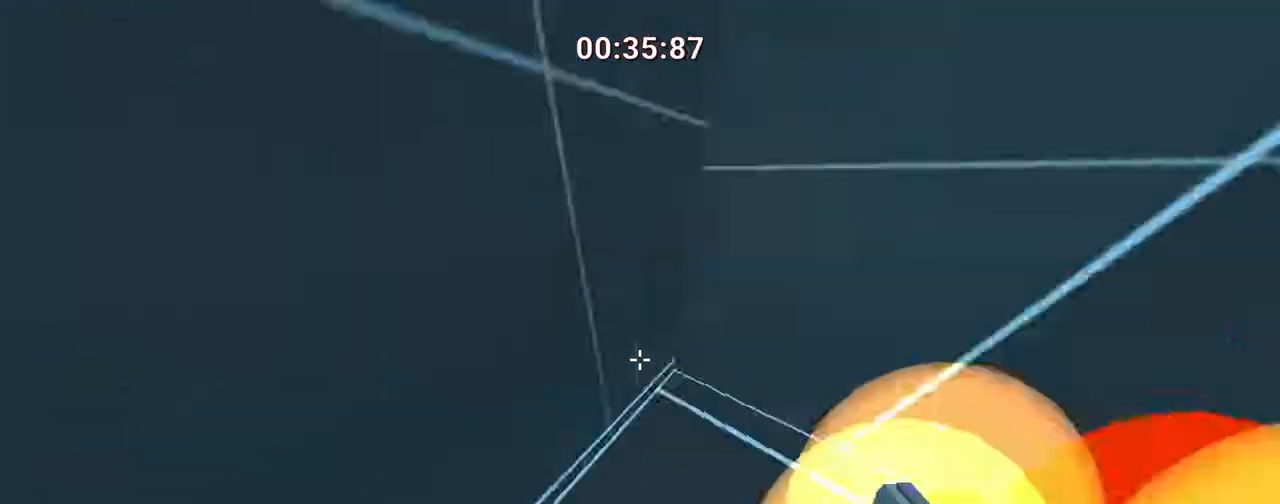
{"keys": ["d", "w"], "events": [[300, "a", "up"], [500, "ctrl", "up"], [500, "d", "down"]]}
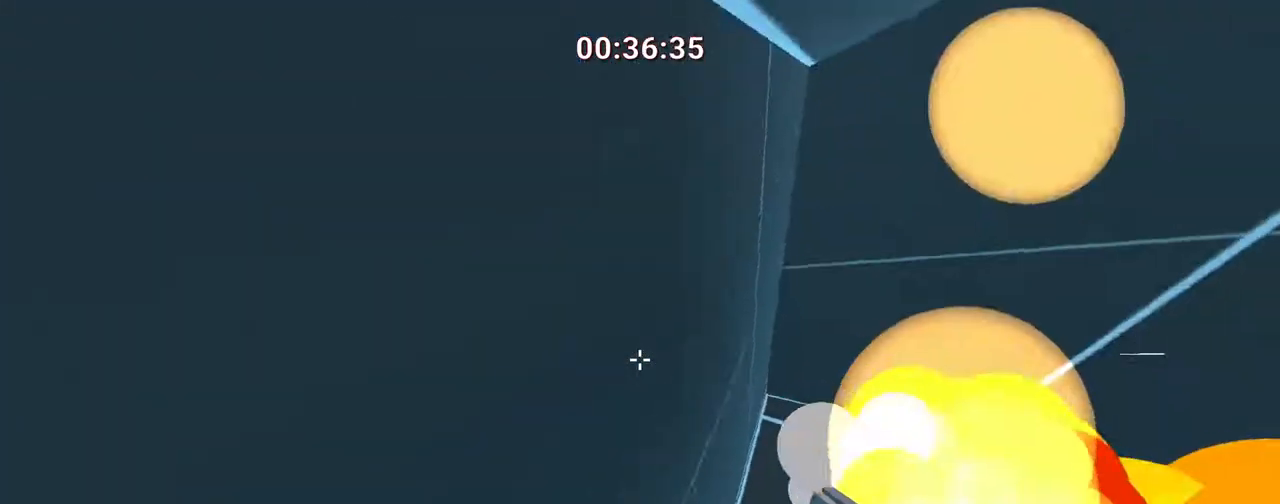
{"keys": ["d", "s"], "events": [[233, "w", "up"], [400, "s", "down"]]}
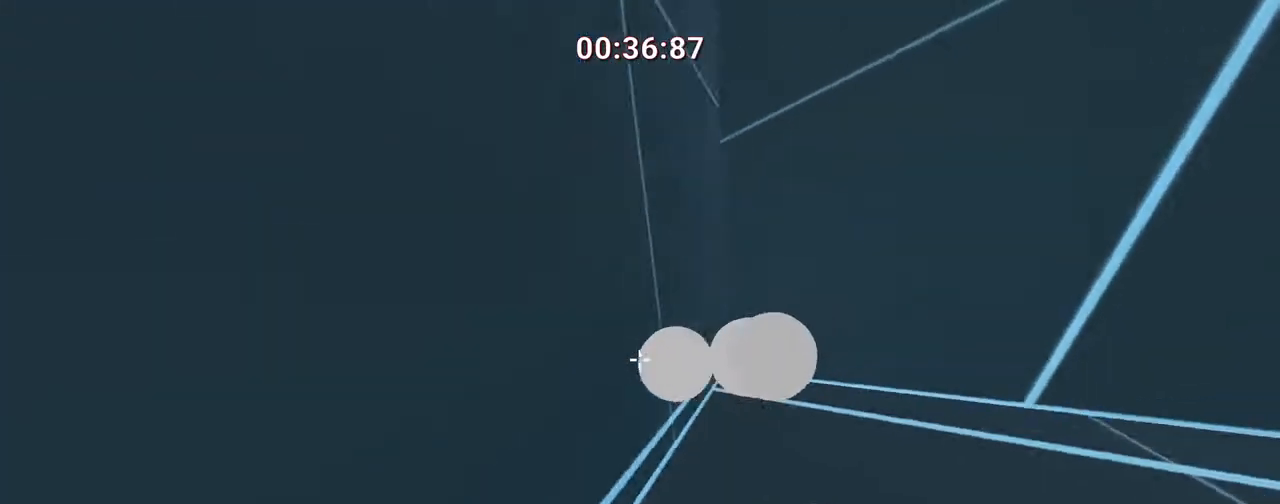
{"keys": ["a"], "events": [[183, "s", "up"], [233, "d", "up"], [300, "a", "down"], [300, "w", "down"], [500, "w", "up"]]}
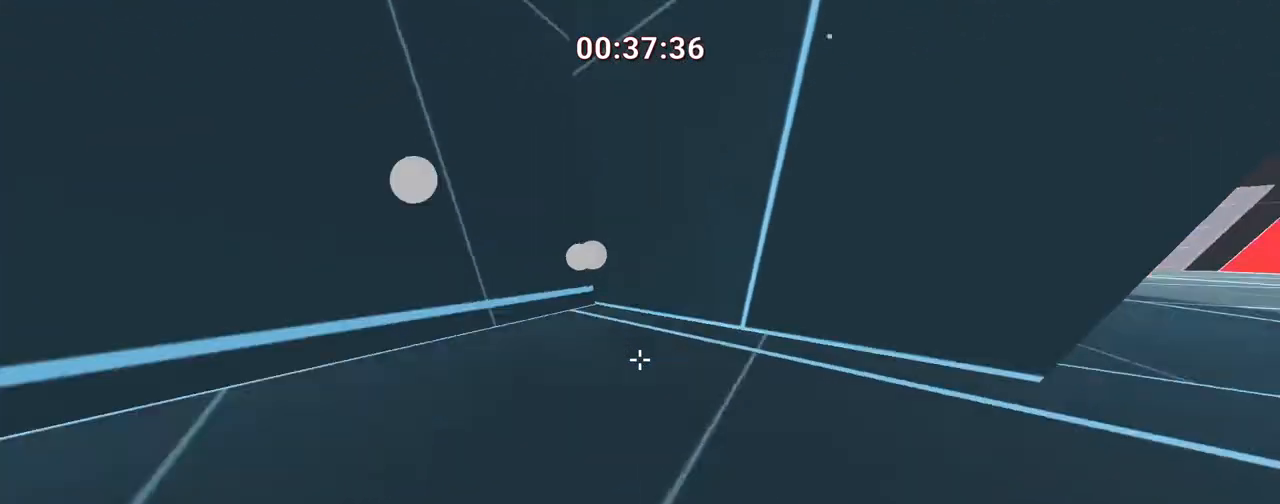
{"keys": ["ctrl", "w"], "events": [[33, "ctrl", "down"], [33, "space", "down"], [183, "space", "up"], [283, "w", "down"], [500, "a", "up"]]}
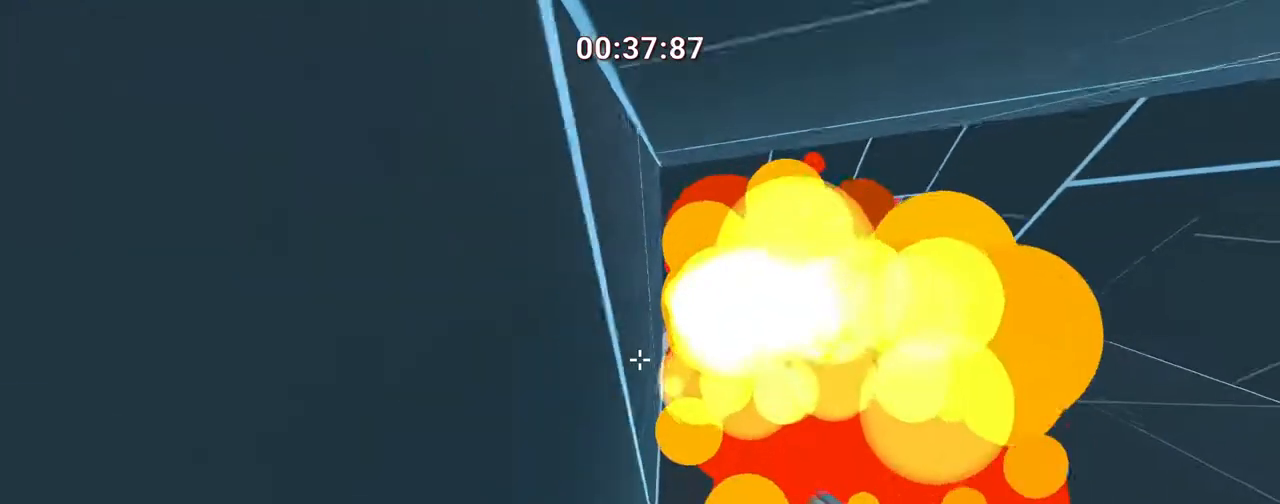
{"keys": ["a", "w"], "events": [[67, "ctrl", "up"], [67, "d", "down"], [67, "w", "up"], [167, "w", "down"], [367, "d", "up"], [417, "a", "down"]]}
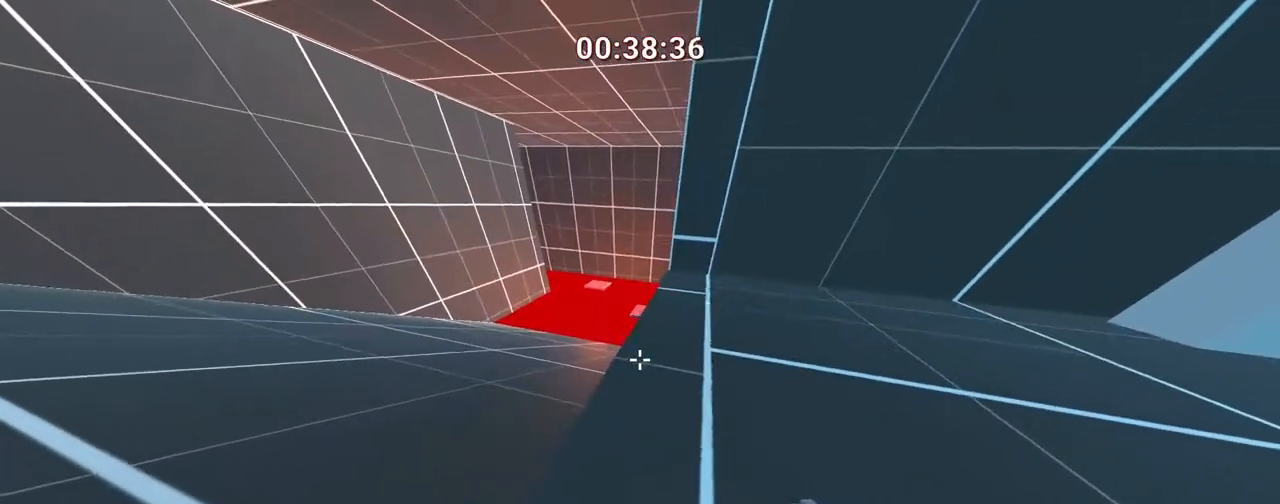
{"keys": ["d", "w"], "events": [[217, "a", "up"], [467, "d", "down"]]}
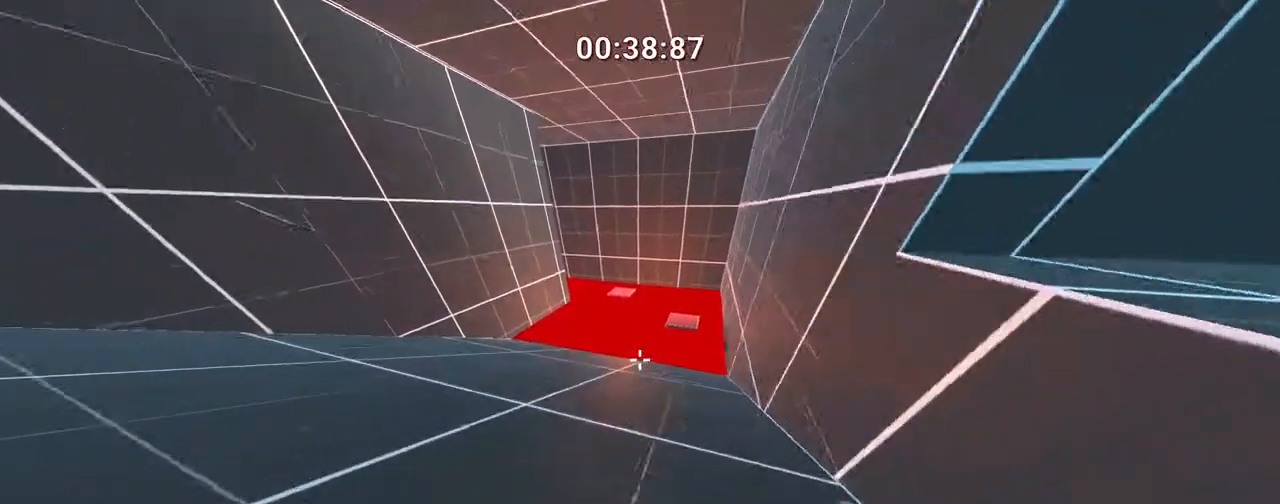
{"keys": ["d", "w"], "events": []}
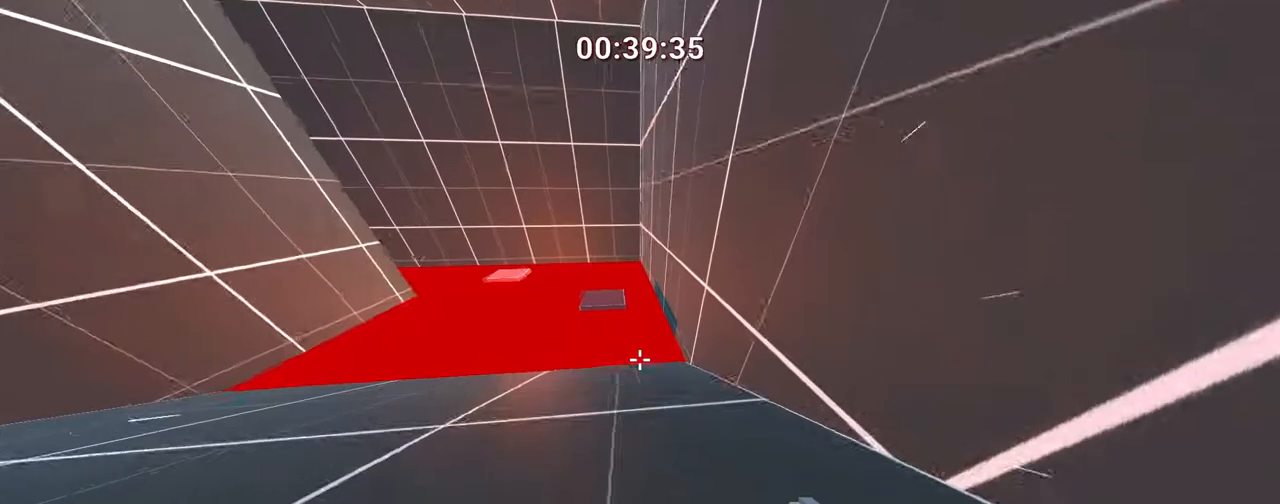
{"keys": ["a", "ctrl", "w"], "events": [[83, "space", "down"], [133, "a", "down"], [217, "ctrl", "down"], [217, "d", "up"], [250, "space", "up"]]}
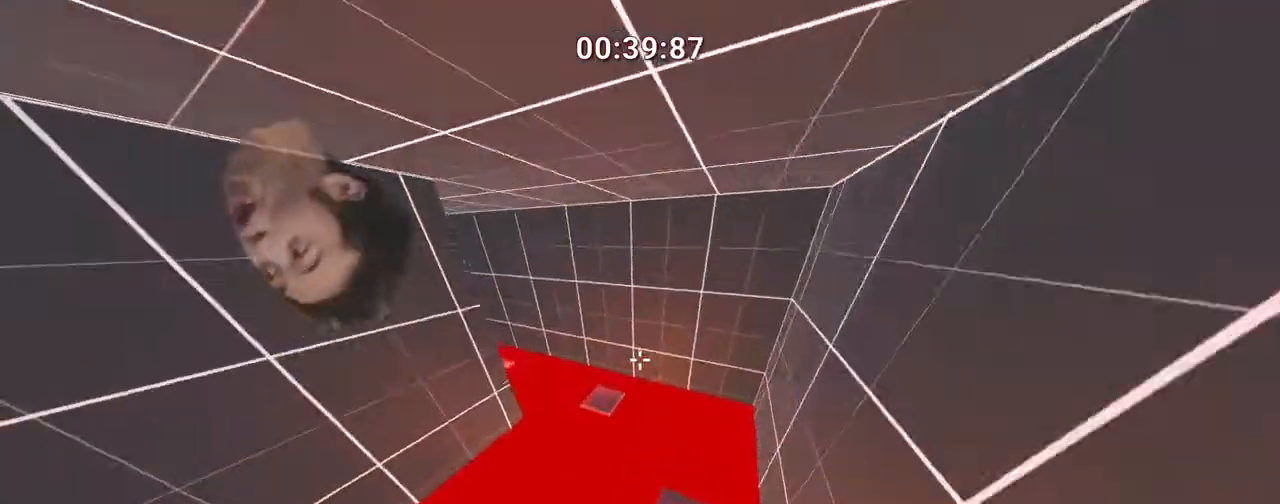
{"keys": ["ctrl", "w"], "events": [[50, "a", "up"], [200, "a", "down"], [400, "a", "up"]]}
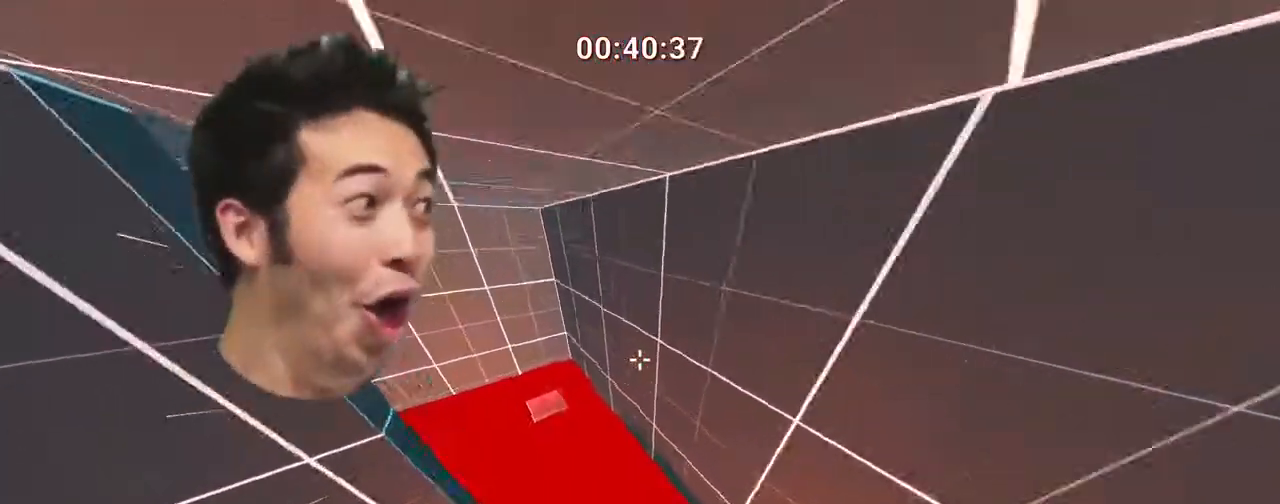
{"keys": ["a", "w"], "events": [[133, "ctrl", "up"], [500, "a", "down"]]}
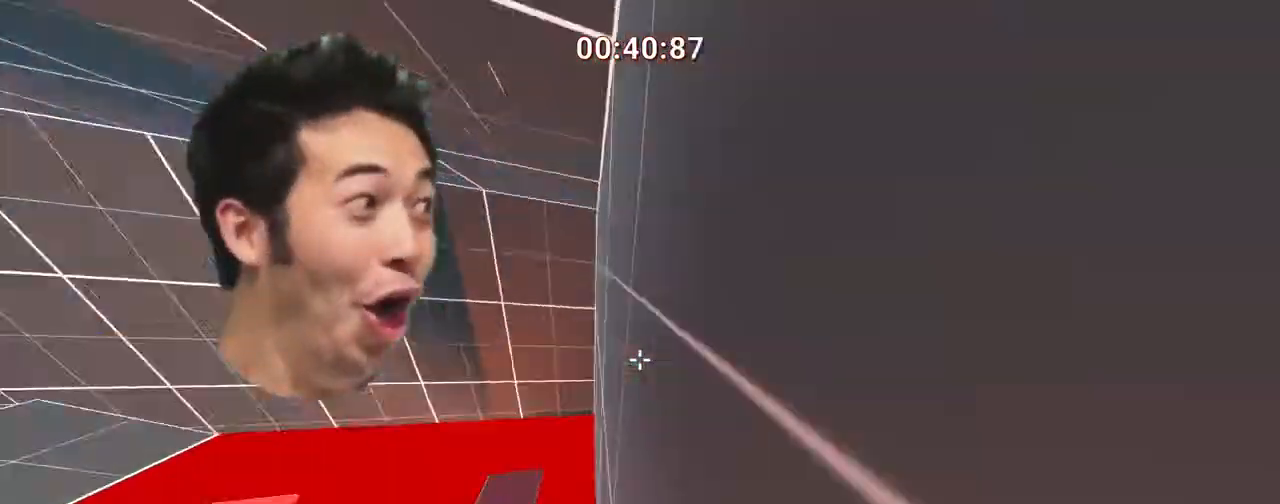
{"keys": ["a", "ctrl"], "events": [[50, "ctrl", "down"], [50, "space", "down"], [150, "space", "up"], [300, "w", "up"]]}
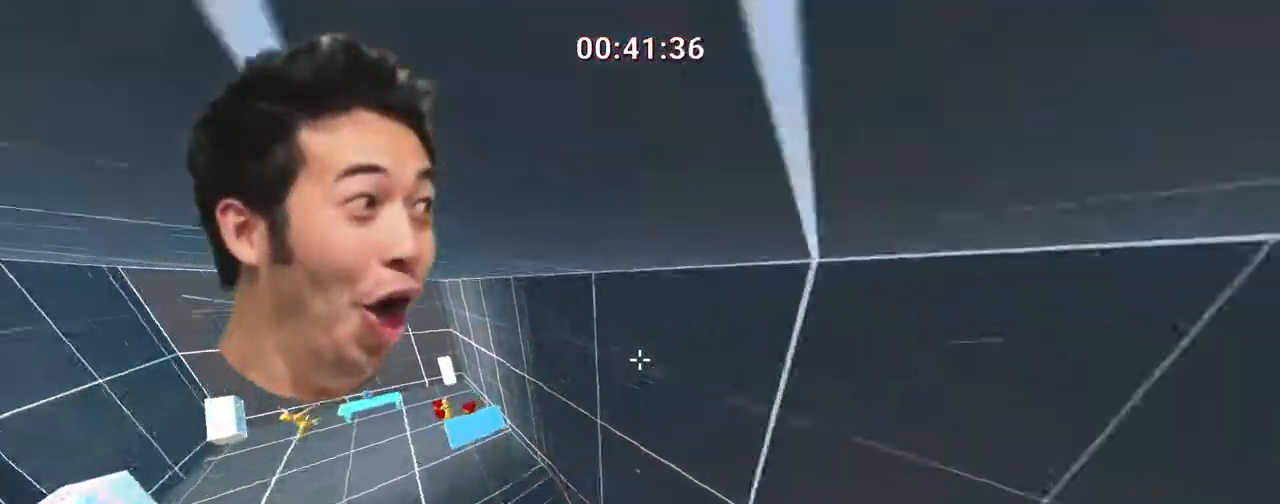
{"keys": ["a", "s", "space"], "events": [[83, "s", "down"], [133, "ctrl", "up"], [333, "space", "down"]]}
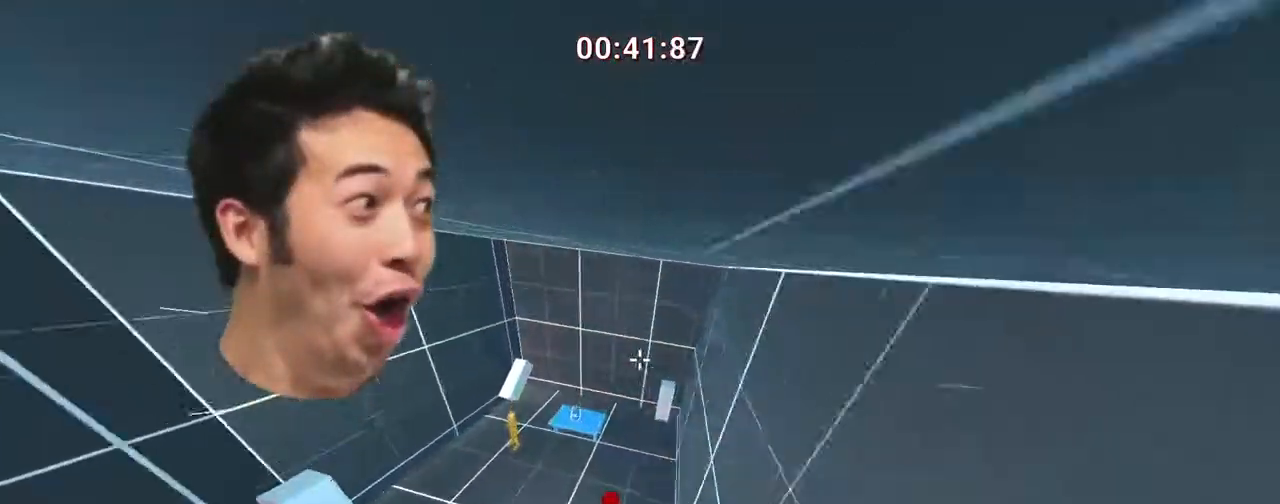
{"keys": ["d", "s"], "events": [[67, "space", "up"], [217, "d", "down"], [267, "a", "up"]]}
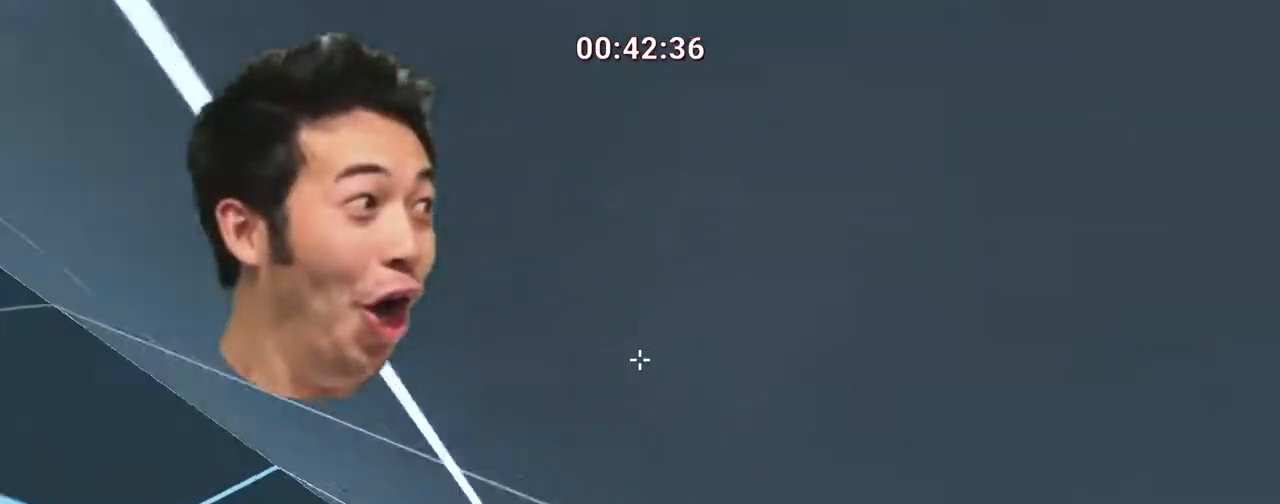
{"keys": ["d", "w"], "events": [[17, "space", "down"], [133, "a", "down"], [133, "d", "up"], [133, "space", "up"], [200, "s", "up"], [267, "a", "up"], [267, "d", "down"], [350, "w", "down"]]}
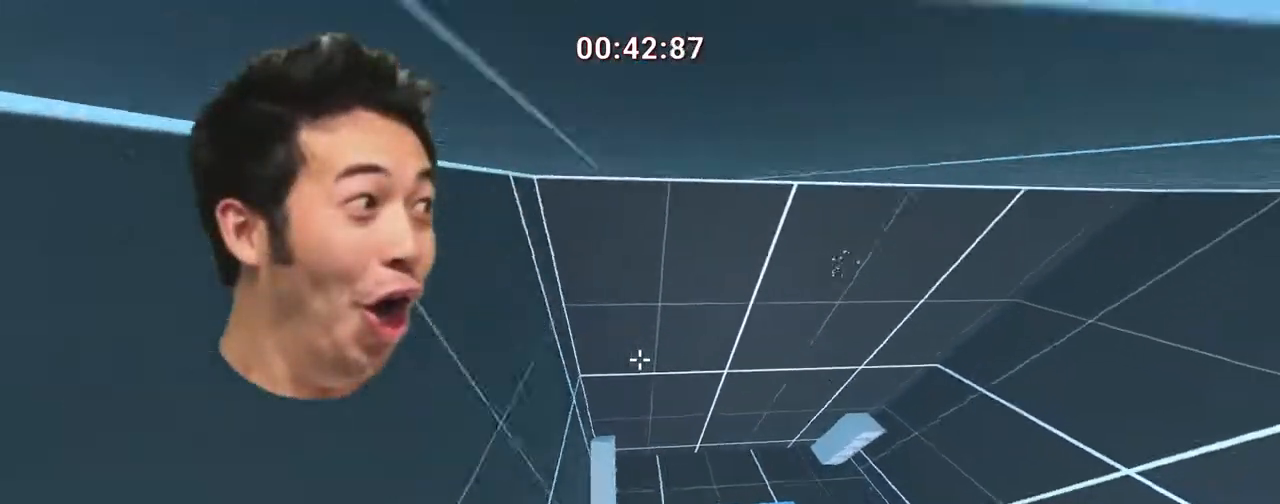
{"keys": ["d", "w"], "events": []}
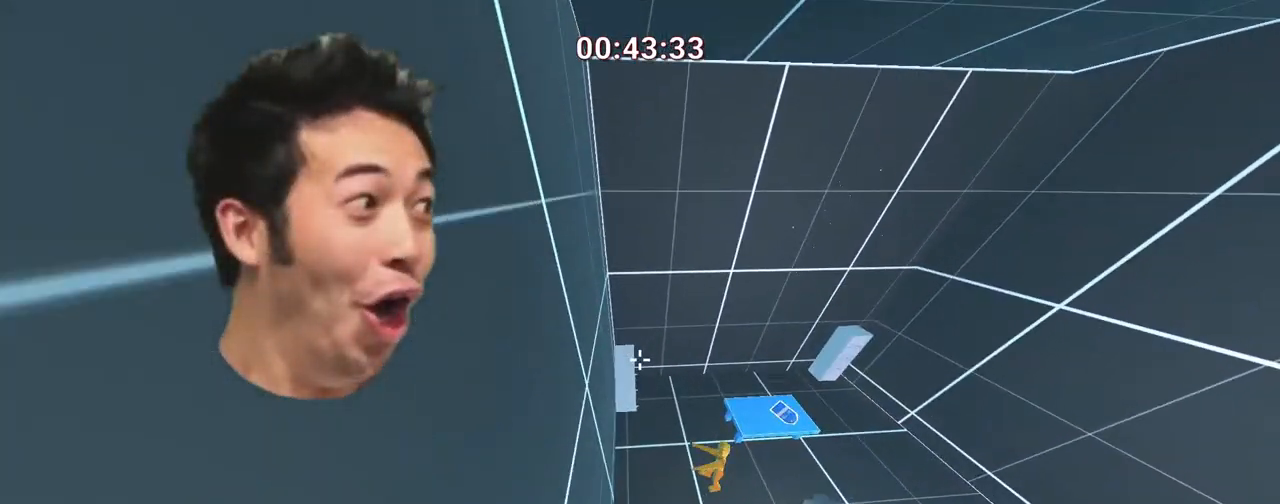
{"keys": ["d", "w"], "events": []}